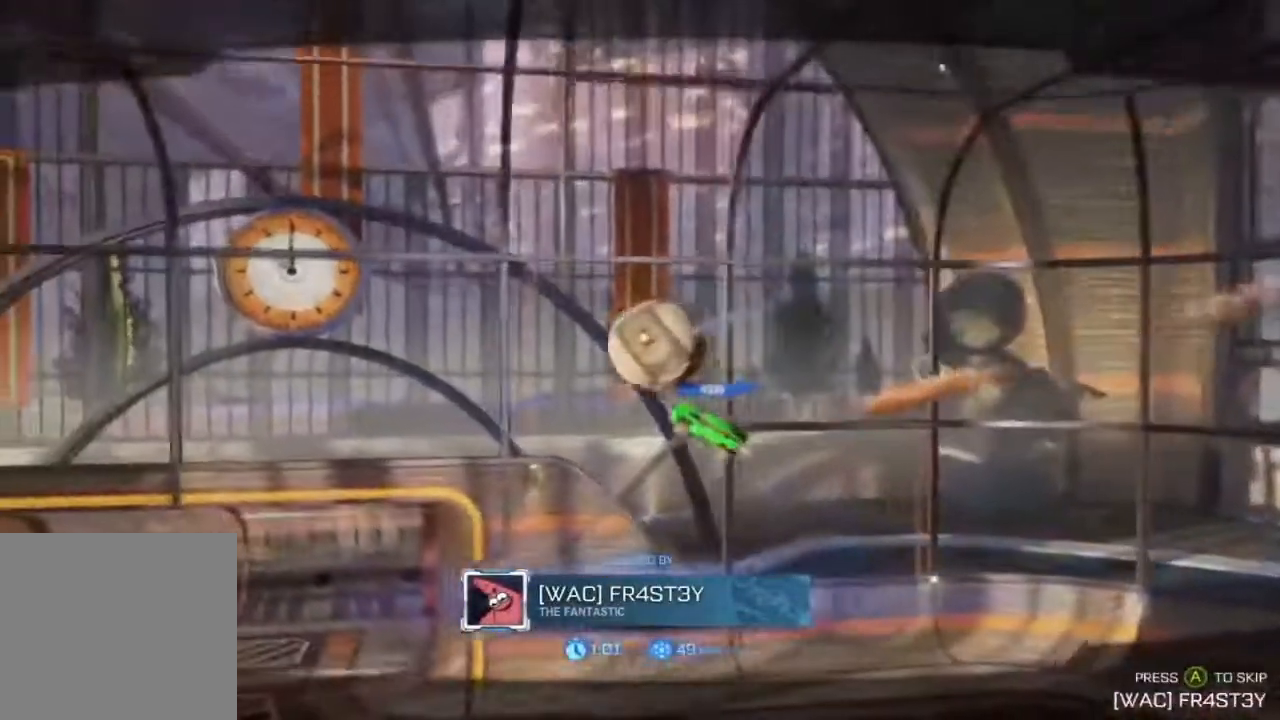
Gameplay with a controller (Xbox layout); each line is a JSON object with the inputs held at the frame after it (dt_ms = milliseconds from this image to that frame). "events" lists button and stick changes between this image and that frame as [ms after this image, input, new state], when the widget could be followed in between. Not read: right_stick.
{"dt_ms": 500, "buttons": [], "left_stick": "center", "events": [[350, "R1", "down"], [450, "R1", "up"]]}
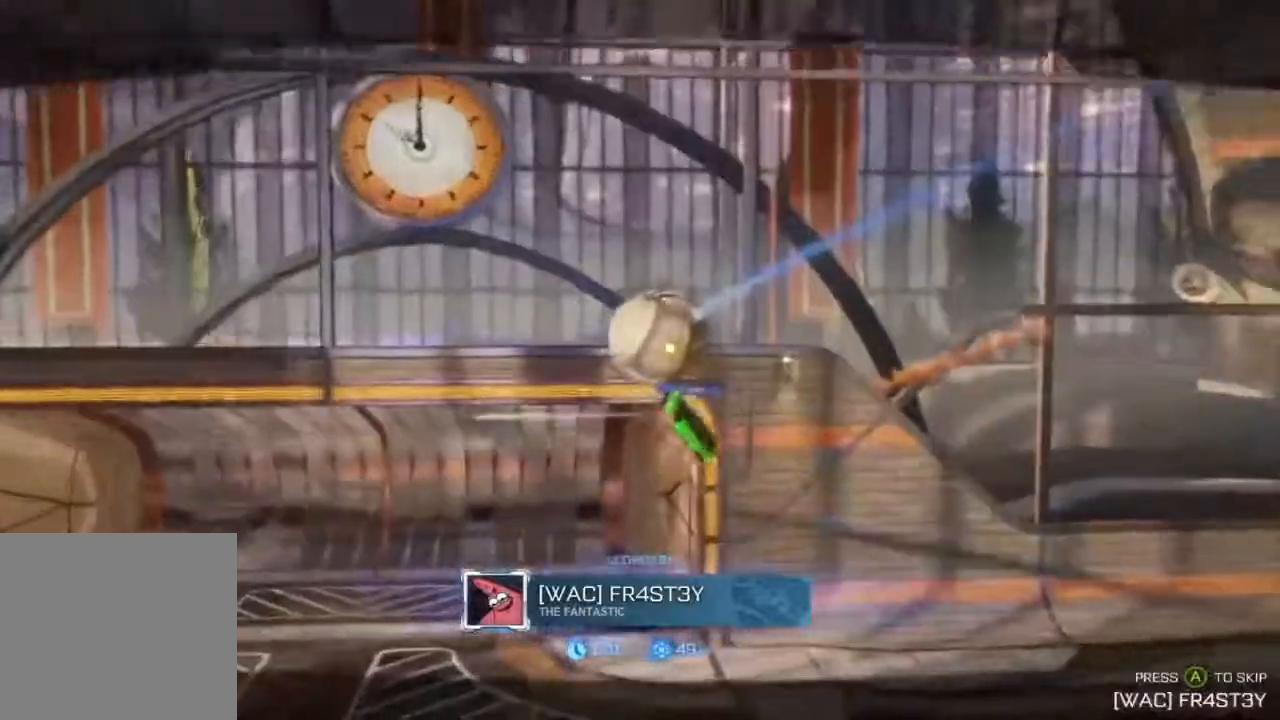
{"dt_ms": 500, "buttons": [], "left_stick": "center", "events": [[383, "DPAD_RIGHT", "down"], [450, "DPAD_RIGHT", "up"]]}
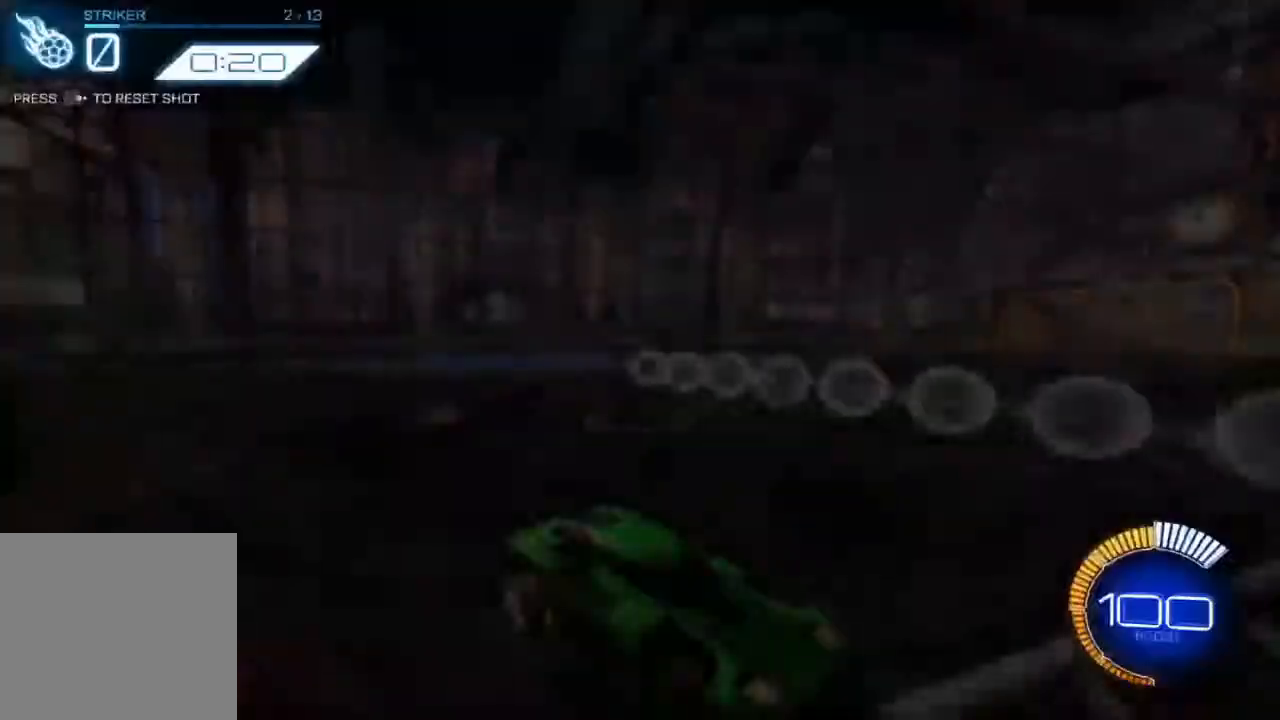
{"dt_ms": 500, "buttons": [], "left_stick": "center"}
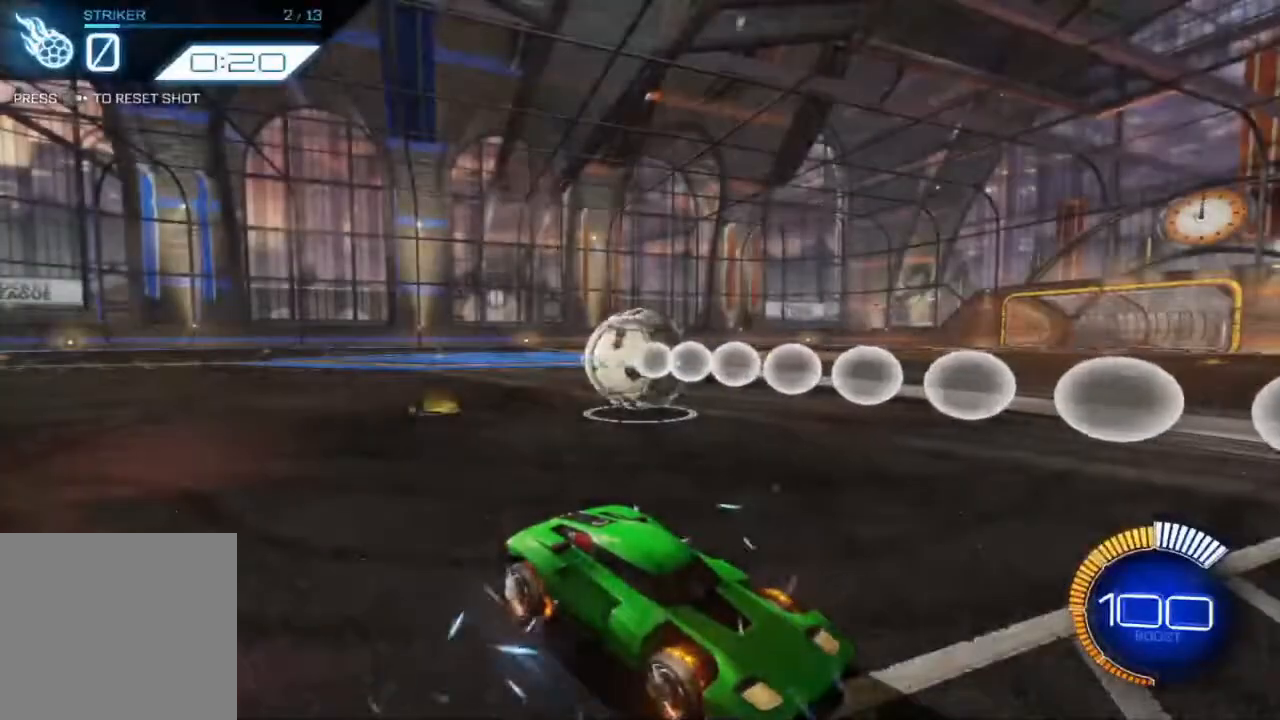
{"dt_ms": 500, "buttons": ["B"], "left_stick": "center", "events": [[133, "B", "down"]]}
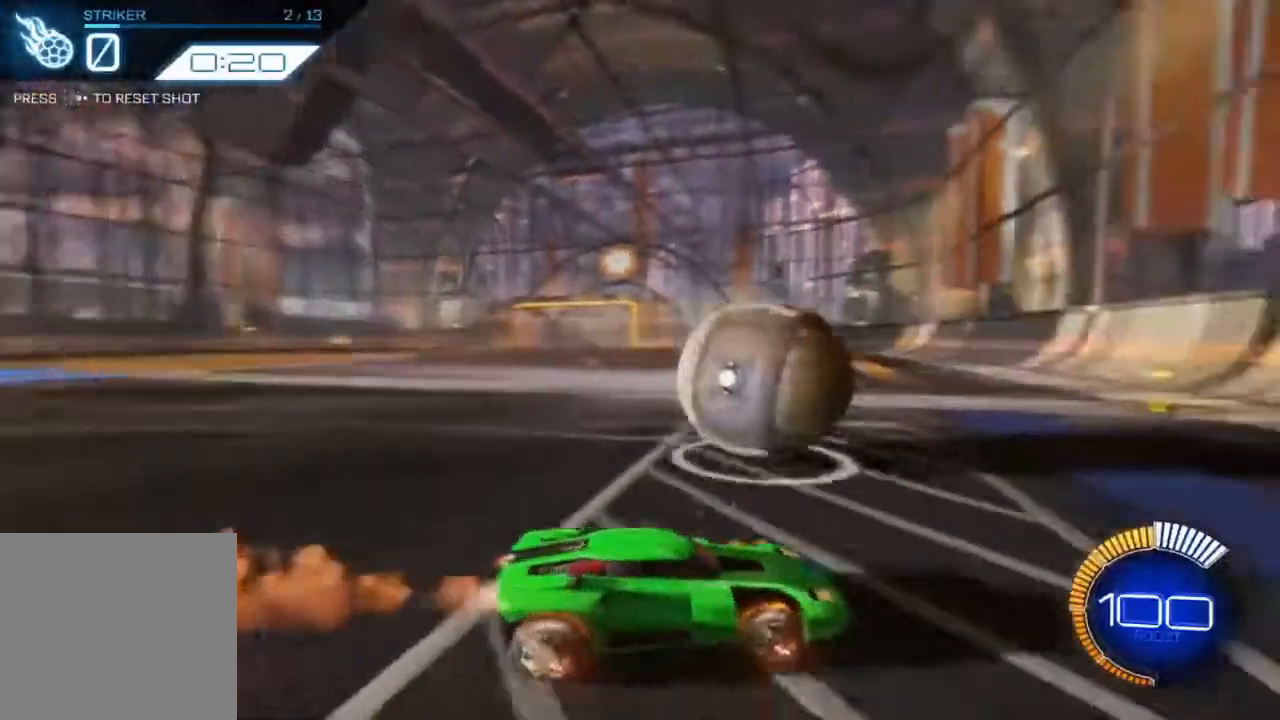
{"dt_ms": 500, "buttons": ["B"], "left_stick": "center", "events": []}
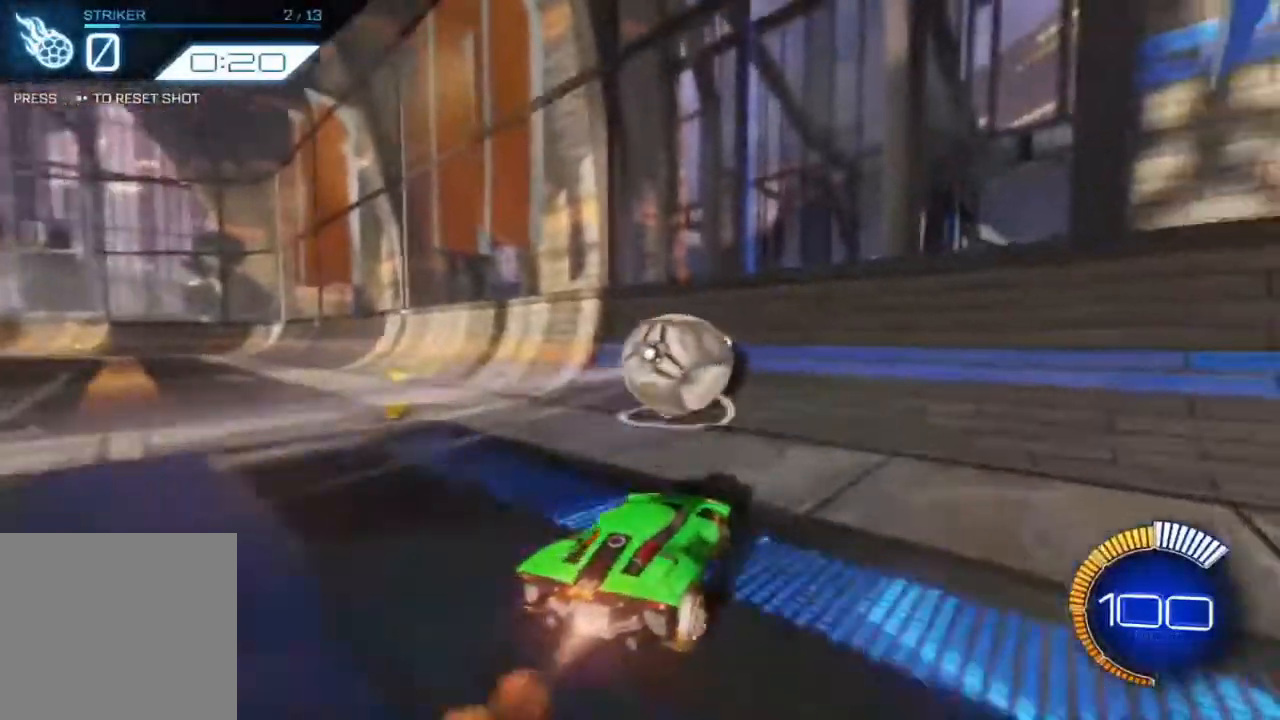
{"dt_ms": 500, "buttons": [], "left_stick": "center", "events": [[433, "B", "up"]]}
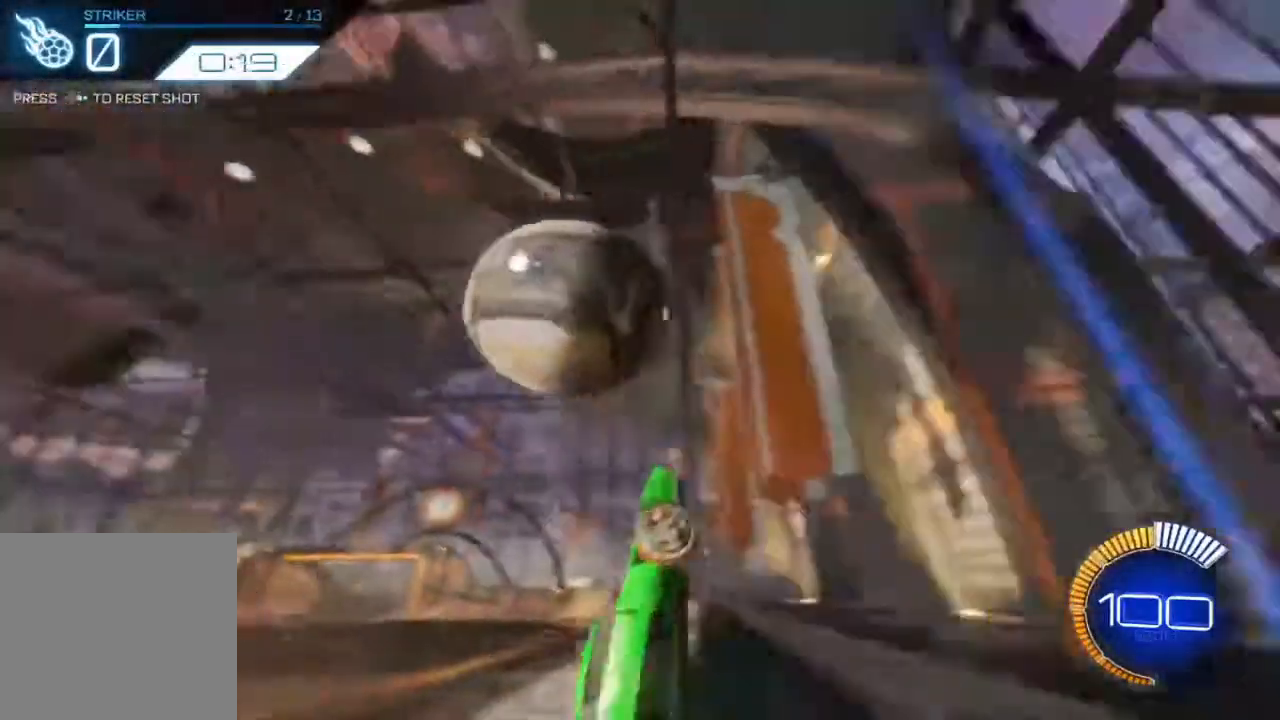
{"dt_ms": 1000, "buttons": ["B", "R2"], "left_stick": "up"}
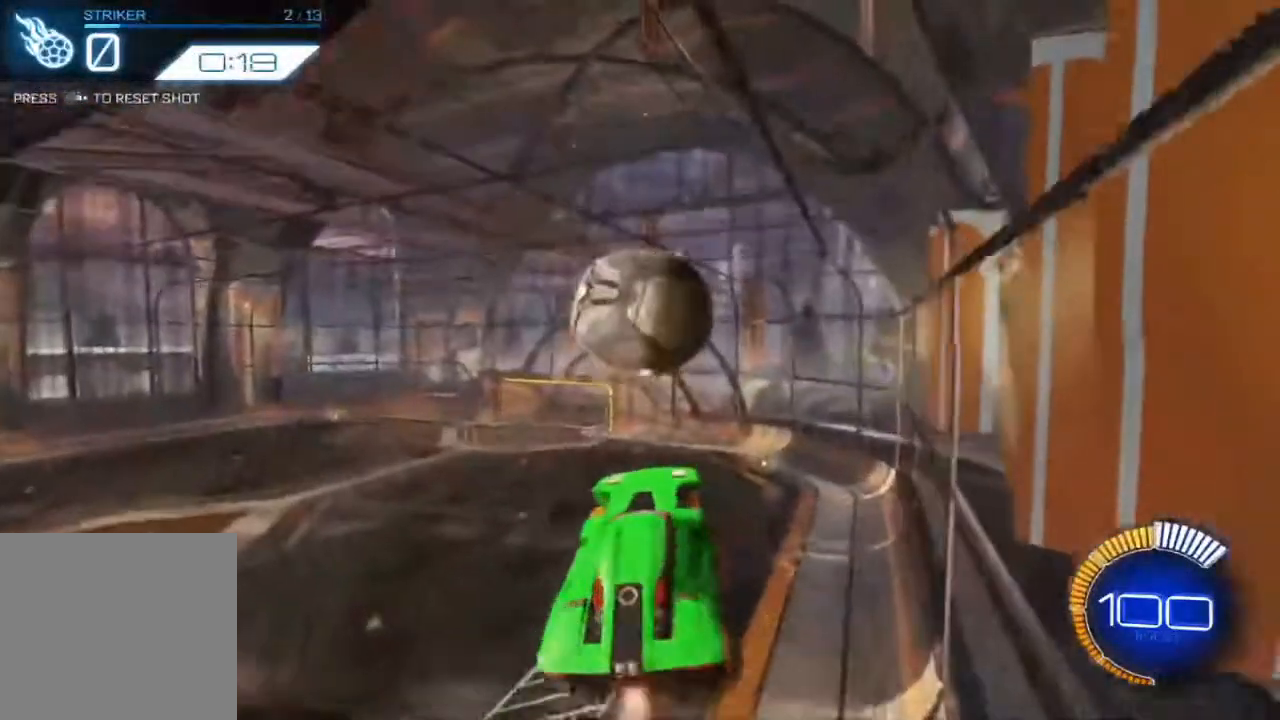
{"dt_ms": 500, "buttons": ["B", "R2"], "left_stick": "down", "events": [[83, "B", "up"], [200, "left_stick", "center"], [267, "B", "down"], [367, "left_stick", "down"]]}
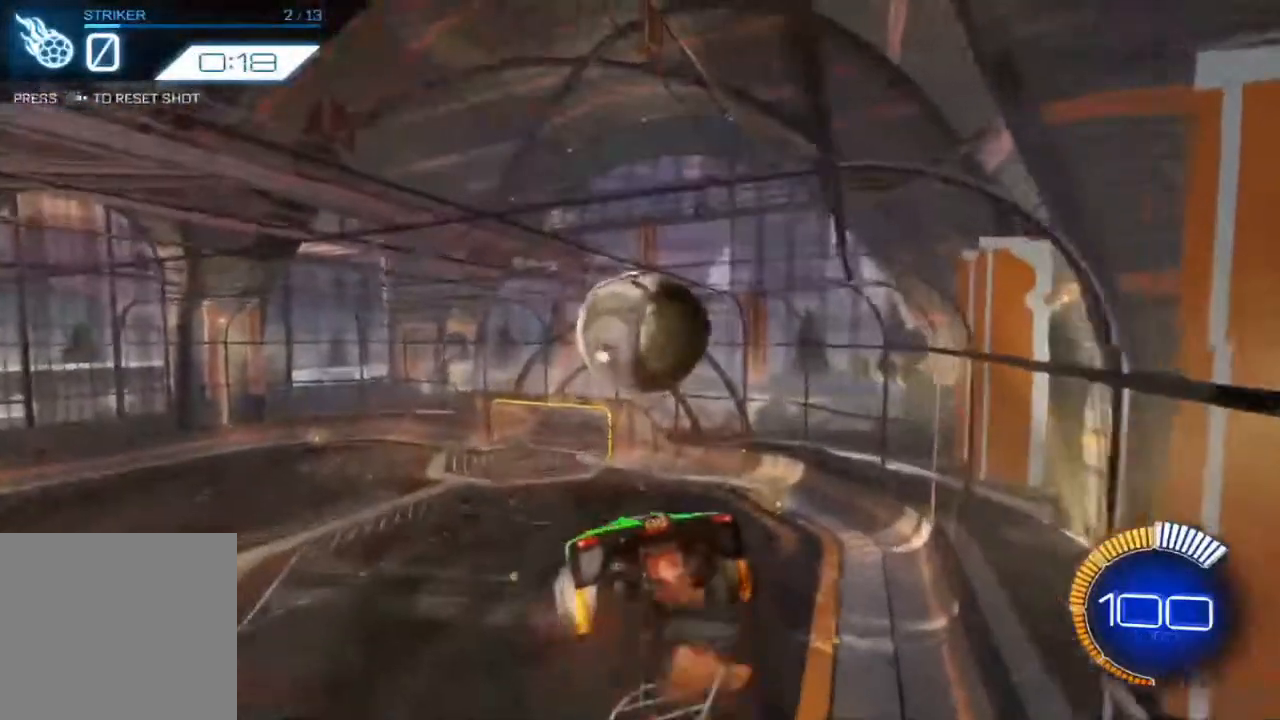
{"dt_ms": 500, "buttons": ["B", "R2"], "left_stick": "center", "events": [[33, "B", "up"], [33, "left_stick", "down-right"], [283, "B", "down"], [433, "left_stick", "center"]]}
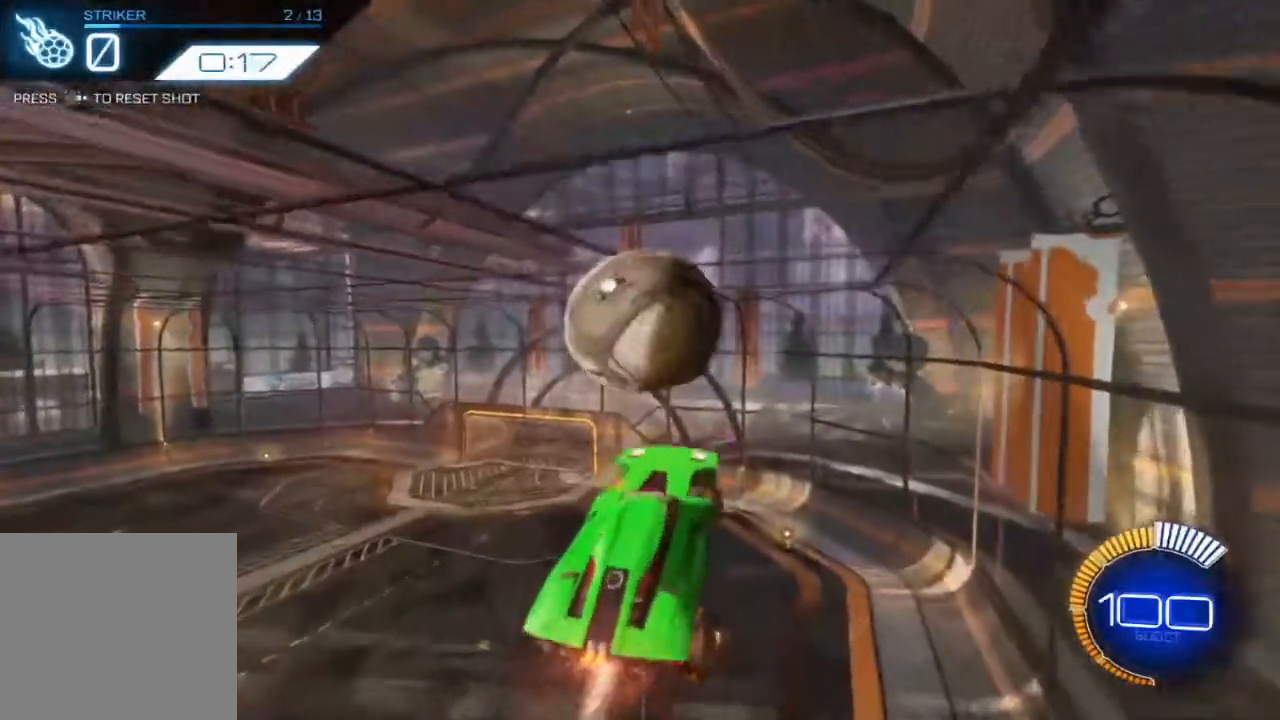
{"dt_ms": 500, "buttons": ["R2"], "left_stick": "center", "events": [[33, "left_stick", "left"], [67, "B", "up"], [83, "left_stick", "up-left"], [200, "B", "down"], [367, "left_stick", "center"], [450, "B", "up"]]}
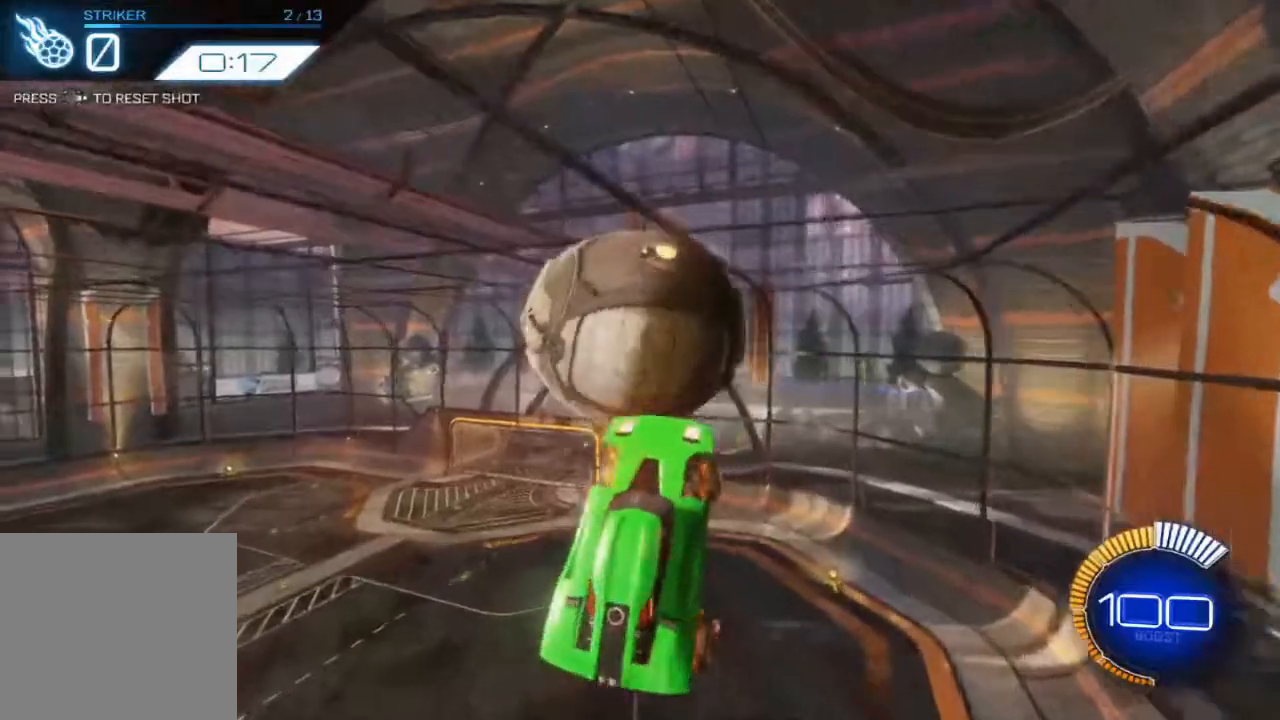
{"dt_ms": 500, "buttons": ["R2"], "left_stick": "right", "events": [[100, "left_stick", "up-left"], [217, "B", "down"], [367, "left_stick", "center"], [450, "B", "up"], [450, "left_stick", "right"]]}
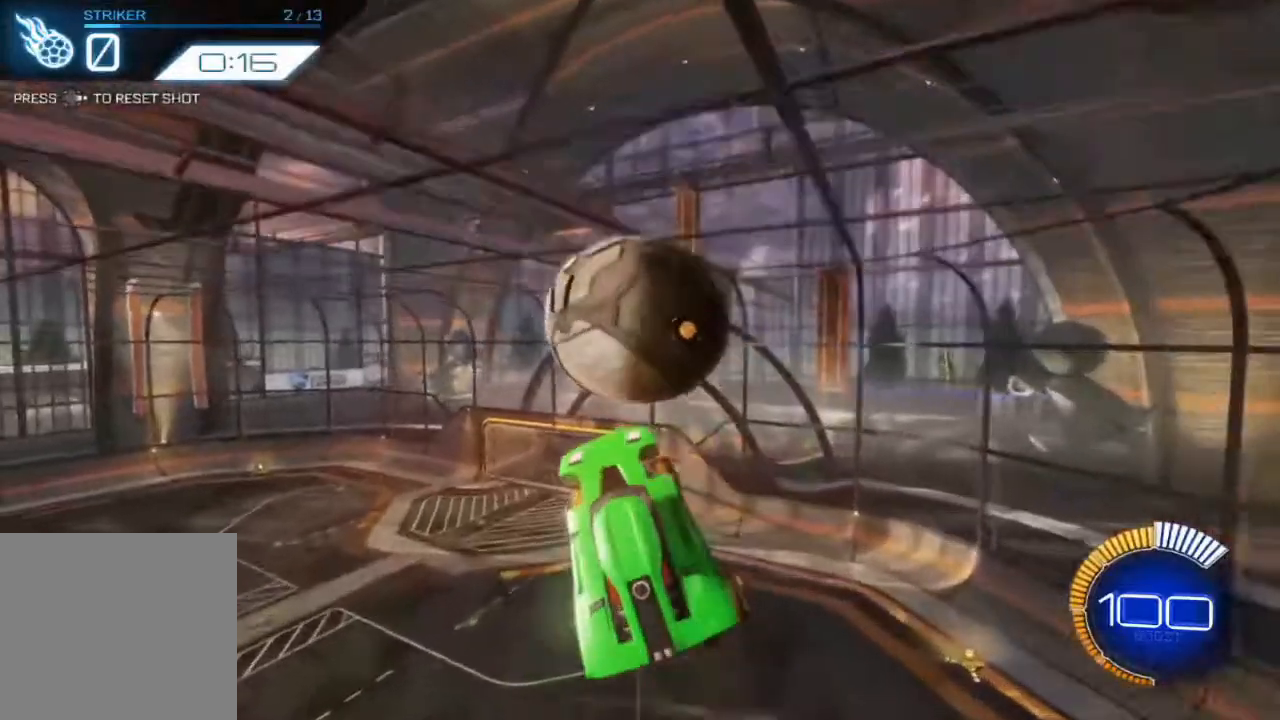
{"dt_ms": 500, "buttons": ["B", "R2"], "left_stick": "up", "events": [[183, "B", "down"], [400, "left_stick", "up"]]}
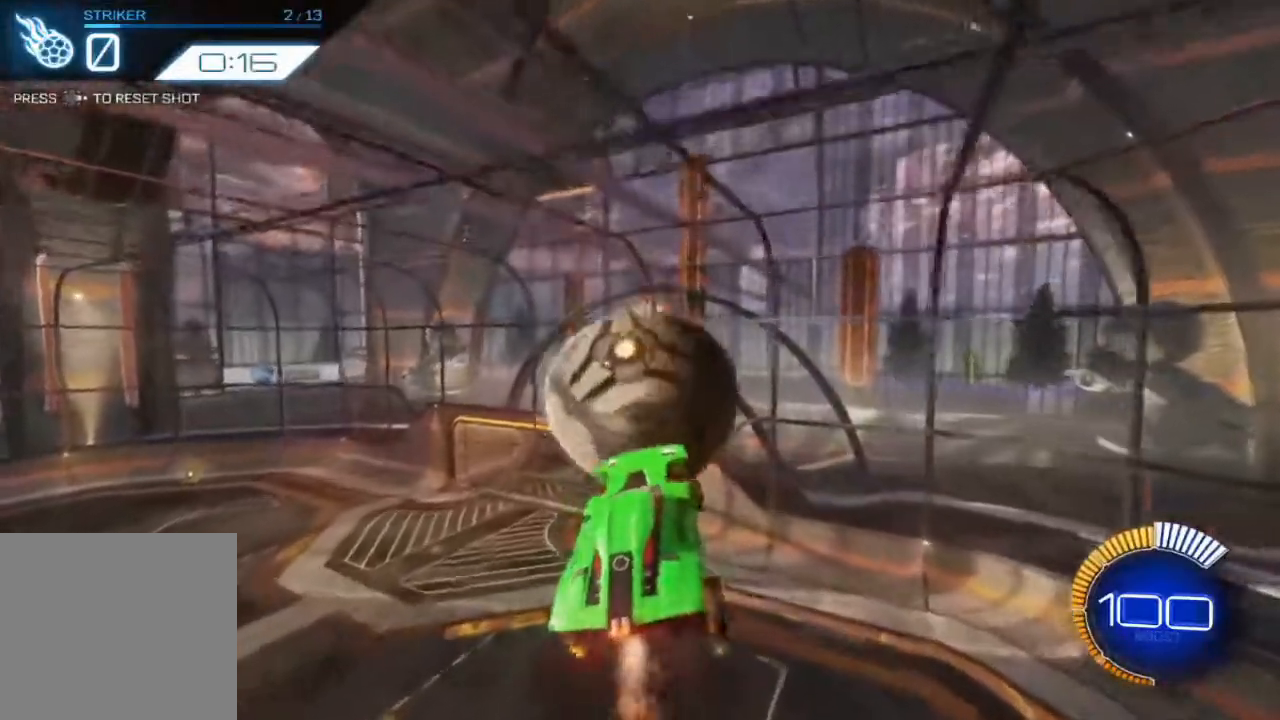
{"dt_ms": 500, "buttons": ["B", "R2"], "left_stick": "center", "events": [[17, "left_stick", "up-left"], [33, "B", "up"], [150, "left_stick", "center"], [333, "DPAD_RIGHT", "down"], [433, "B", "down"], [467, "DPAD_RIGHT", "up"]]}
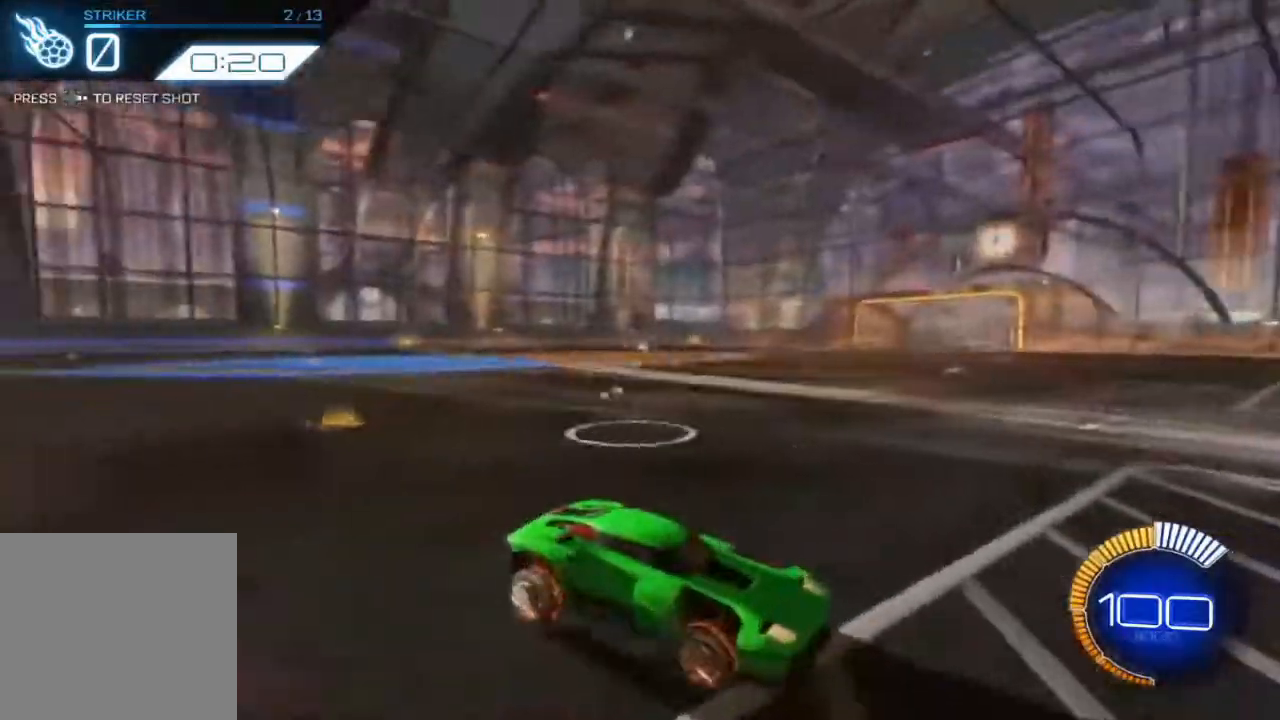
{"dt_ms": 500, "buttons": ["B", "R2"], "left_stick": "center", "events": []}
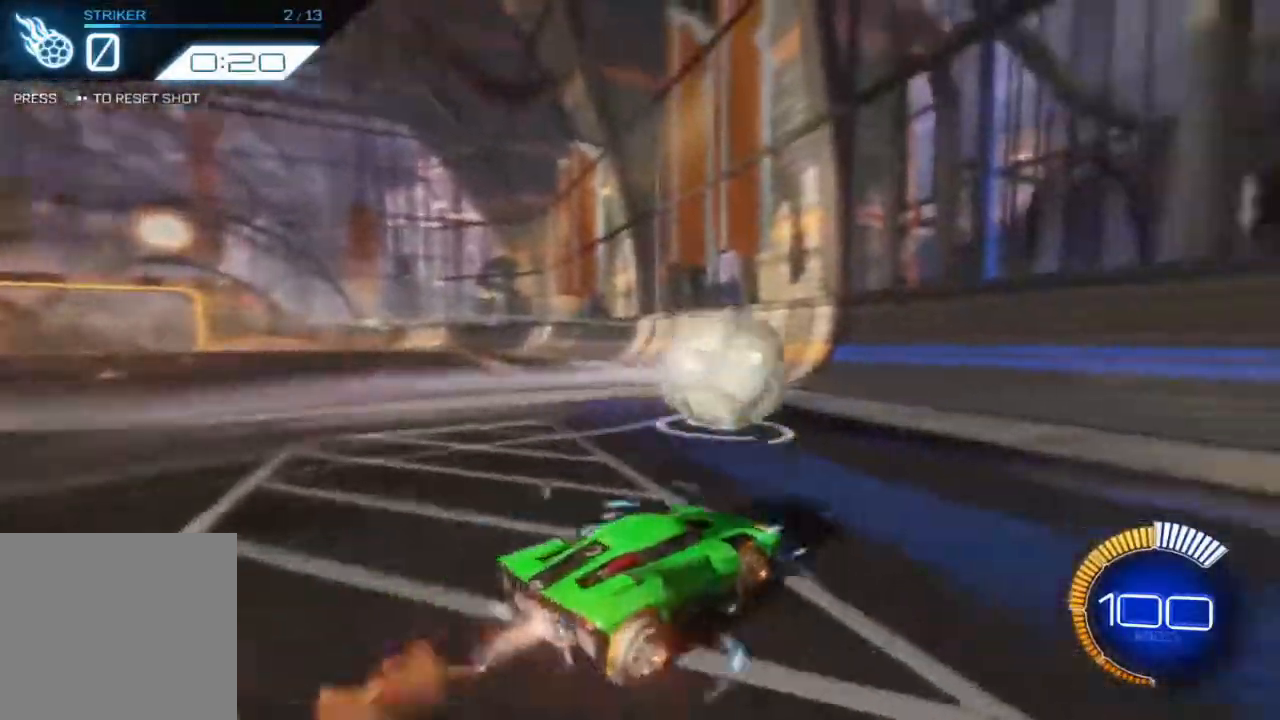
{"dt_ms": 500, "buttons": ["R2"], "left_stick": "center", "events": [[450, "B", "up"]]}
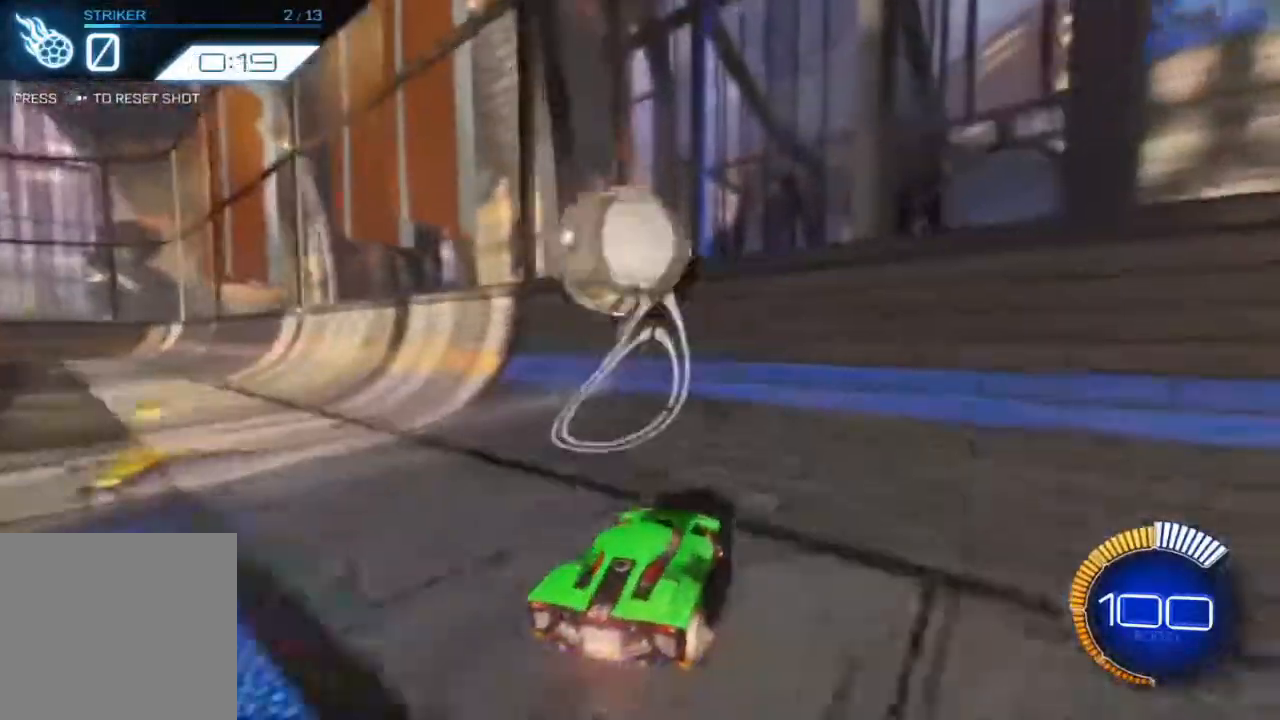
{"dt_ms": 500, "buttons": ["R2"], "left_stick": "center", "events": [[117, "B", "down"], [450, "B", "up"]]}
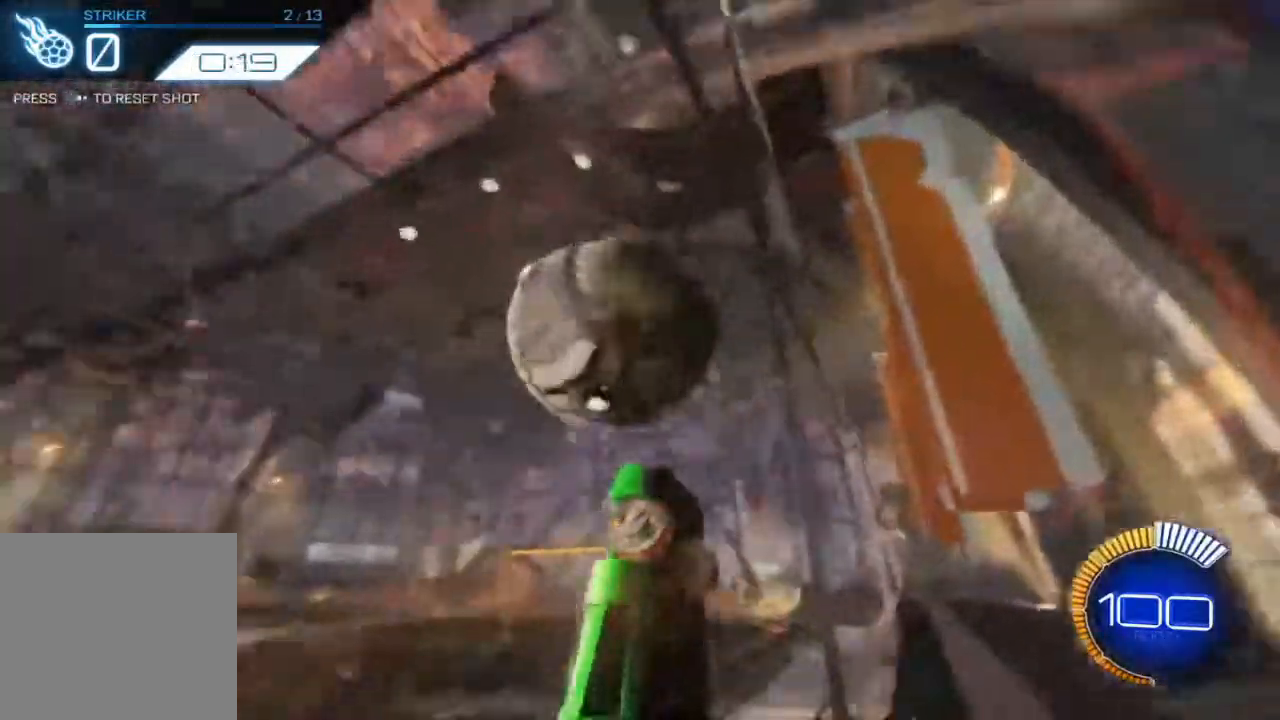
{"dt_ms": 500, "buttons": ["R2"], "left_stick": "right"}
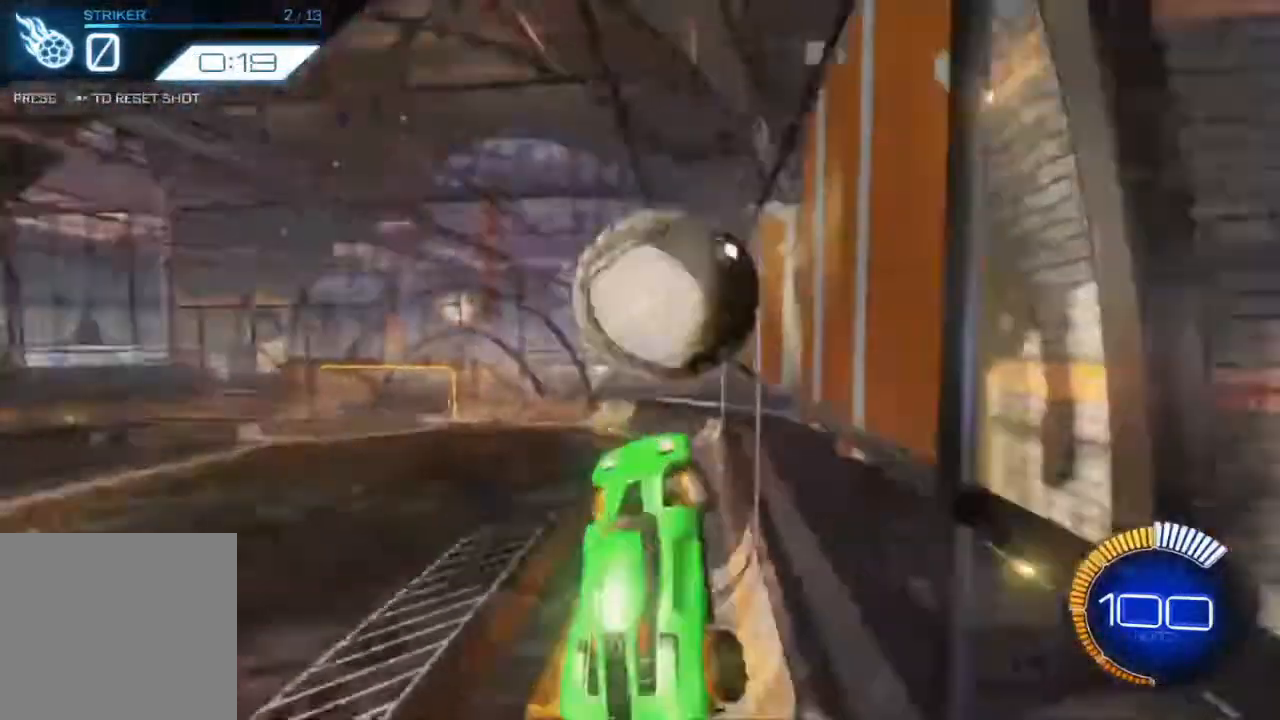
{"dt_ms": 500, "buttons": ["B", "R2"], "left_stick": "center", "events": [[133, "DPAD_RIGHT", "down"], [250, "DPAD_RIGHT", "up"], [317, "B", "down"], [317, "left_stick", "center"]]}
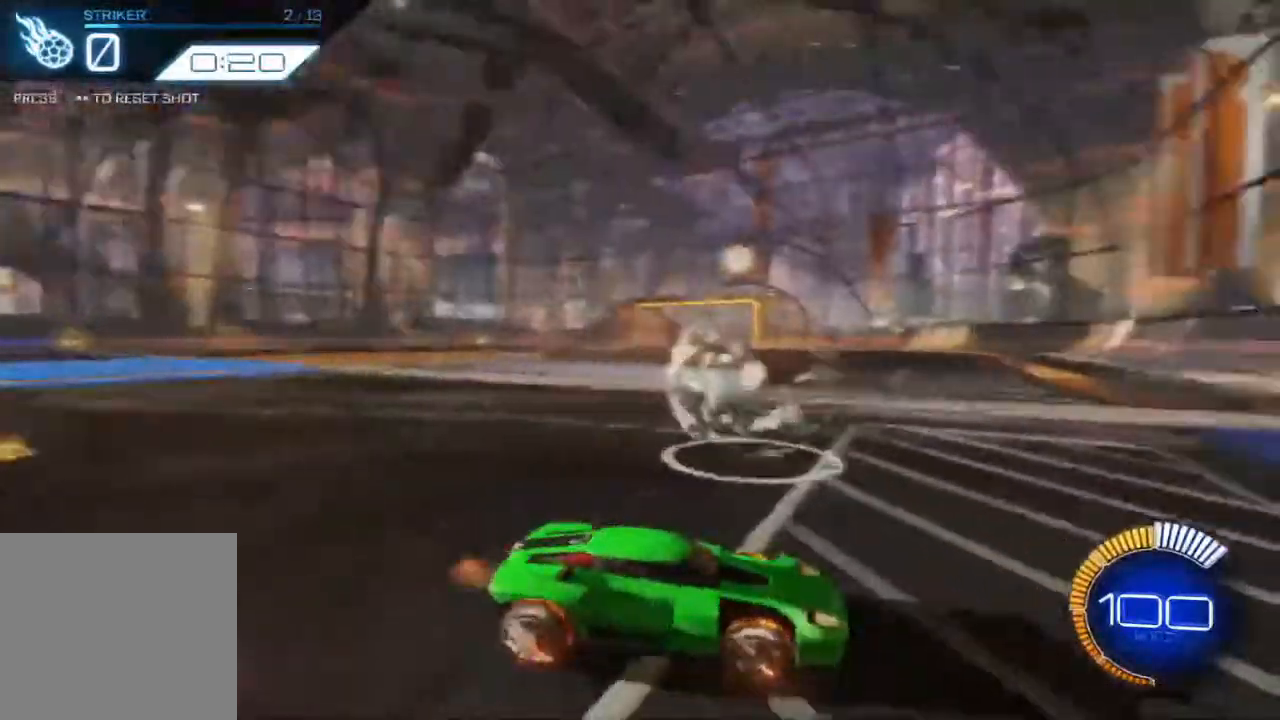
{"dt_ms": 500, "buttons": ["B", "R2"], "left_stick": "center", "events": []}
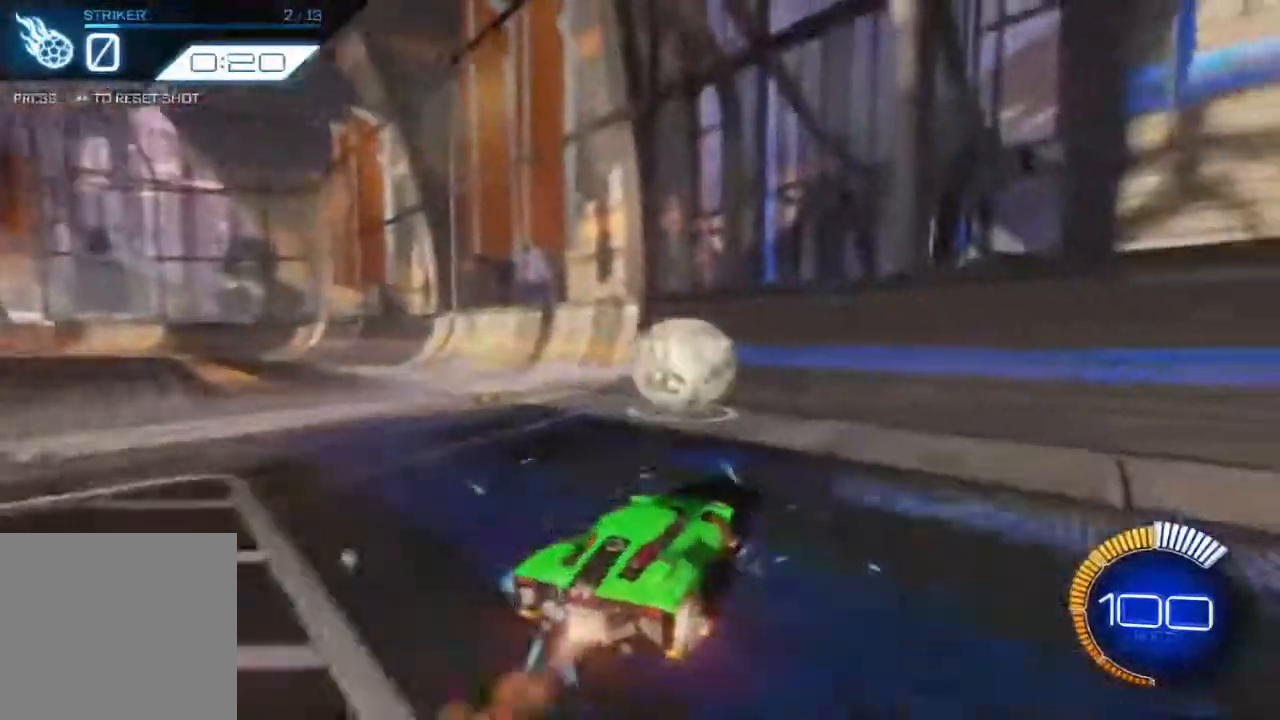
{"dt_ms": 500, "buttons": ["B", "R2"], "left_stick": "center", "events": []}
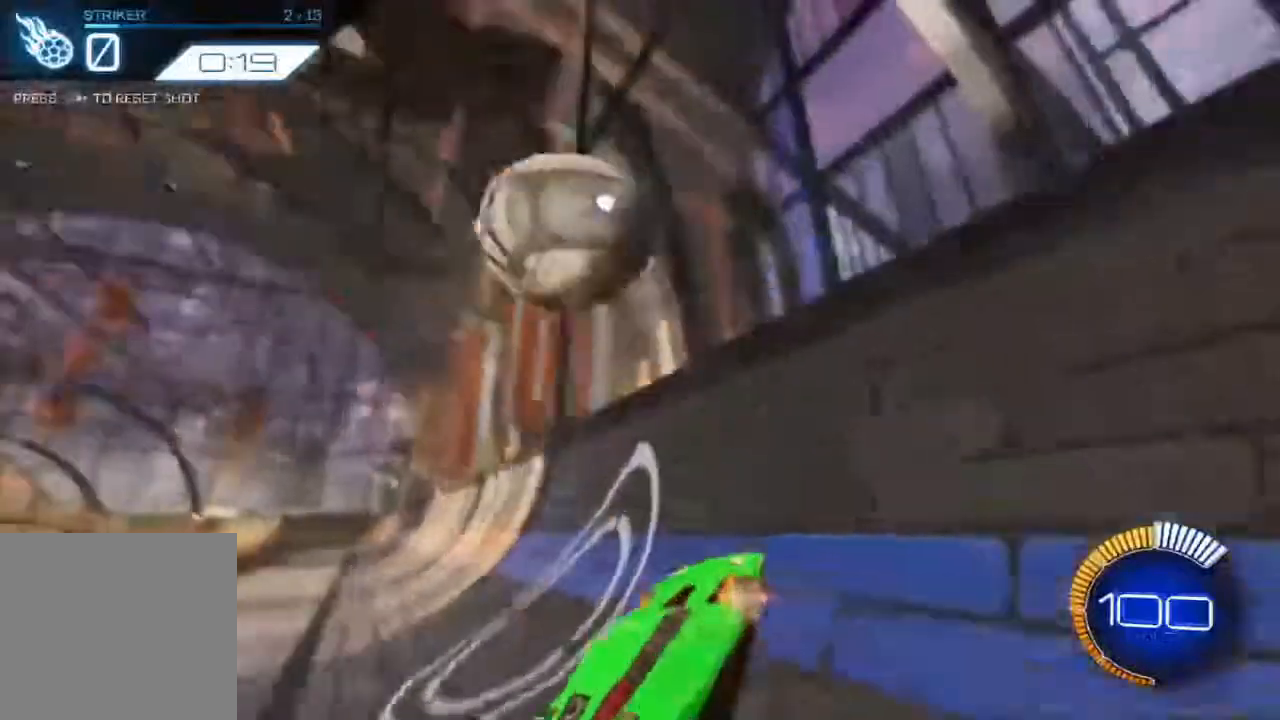
{"dt_ms": 500, "buttons": ["B", "L2", "R2"], "left_stick": "right", "events": [[67, "B", "up"], [367, "A", "down"], [400, "L2", "down"], [400, "left_stick", "right"], [467, "A", "up"], [467, "B", "down"]]}
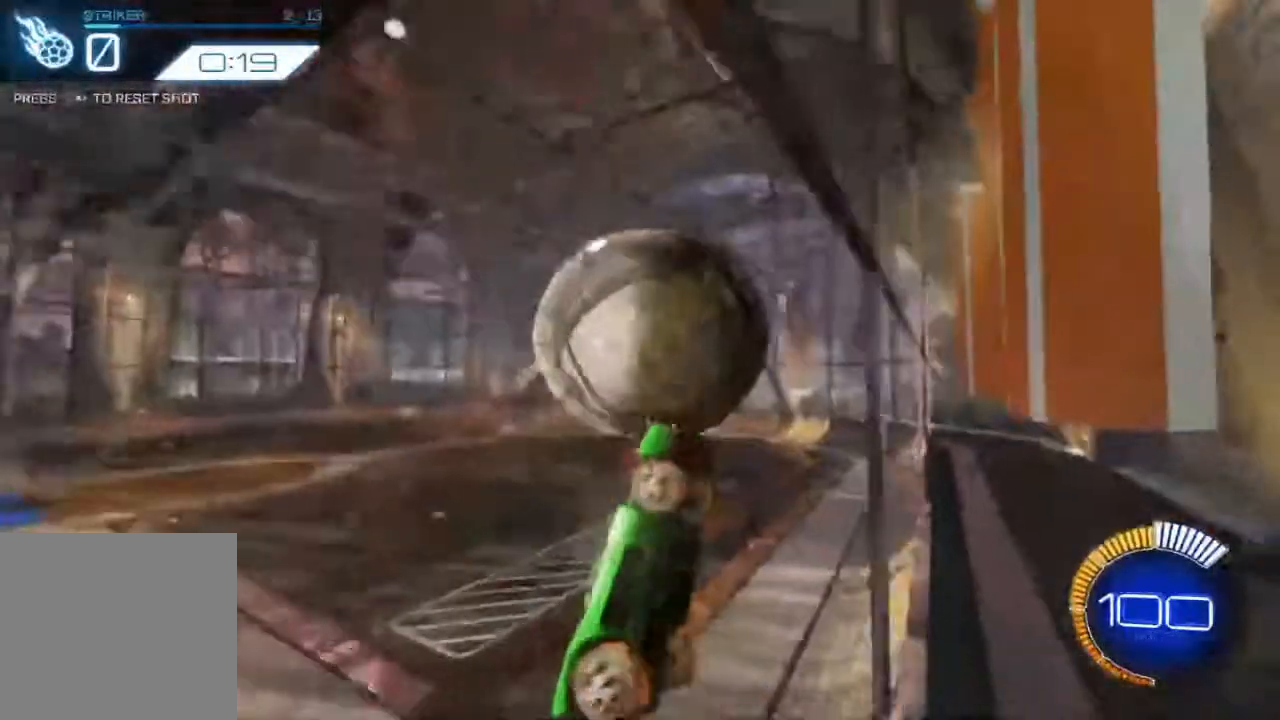
{"dt_ms": 500, "buttons": ["R2"], "left_stick": "center", "events": [[100, "B", "up"], [167, "L2", "up"], [200, "left_stick", "center"], [317, "left_stick", "up-left"], [367, "B", "down"], [500, "B", "up"], [500, "left_stick", "center"]]}
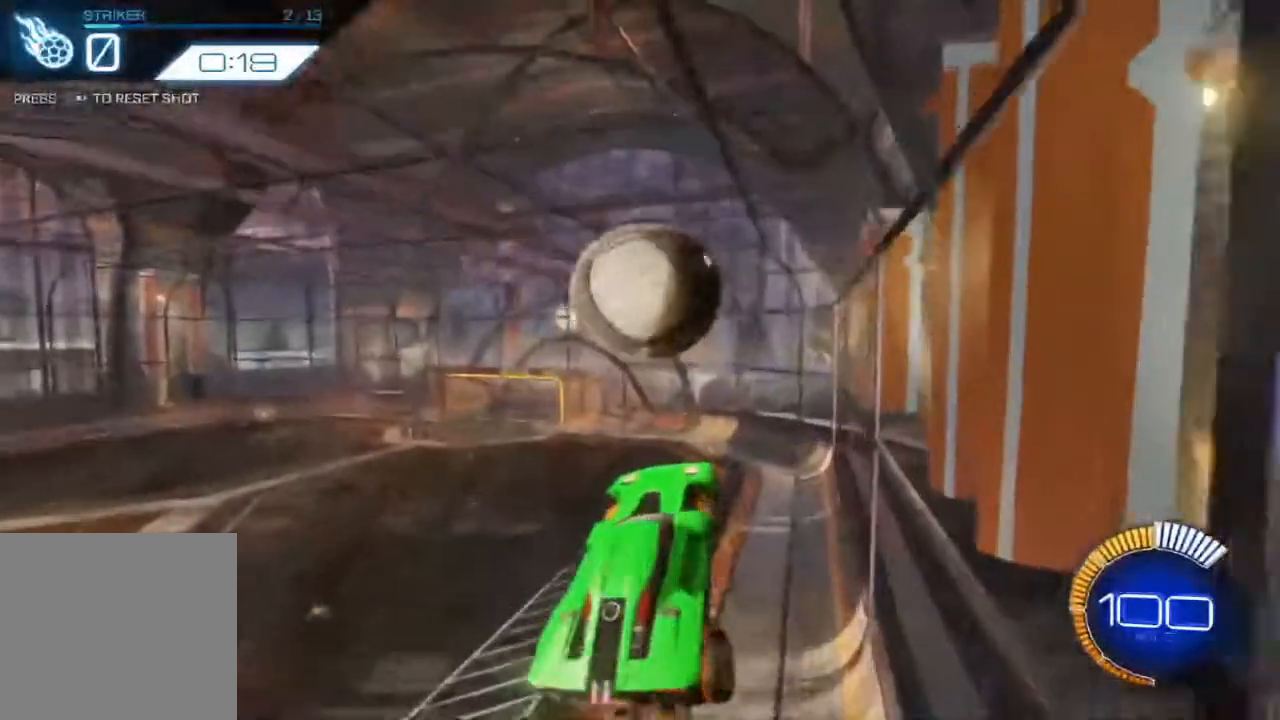
{"dt_ms": 500, "buttons": ["B", "R2"], "left_stick": "down", "events": [[17, "left_stick", "up-right"], [100, "B", "down"], [167, "left_stick", "center"], [200, "B", "up"], [300, "B", "down"], [367, "left_stick", "down"], [383, "B", "up"], [467, "B", "down"]]}
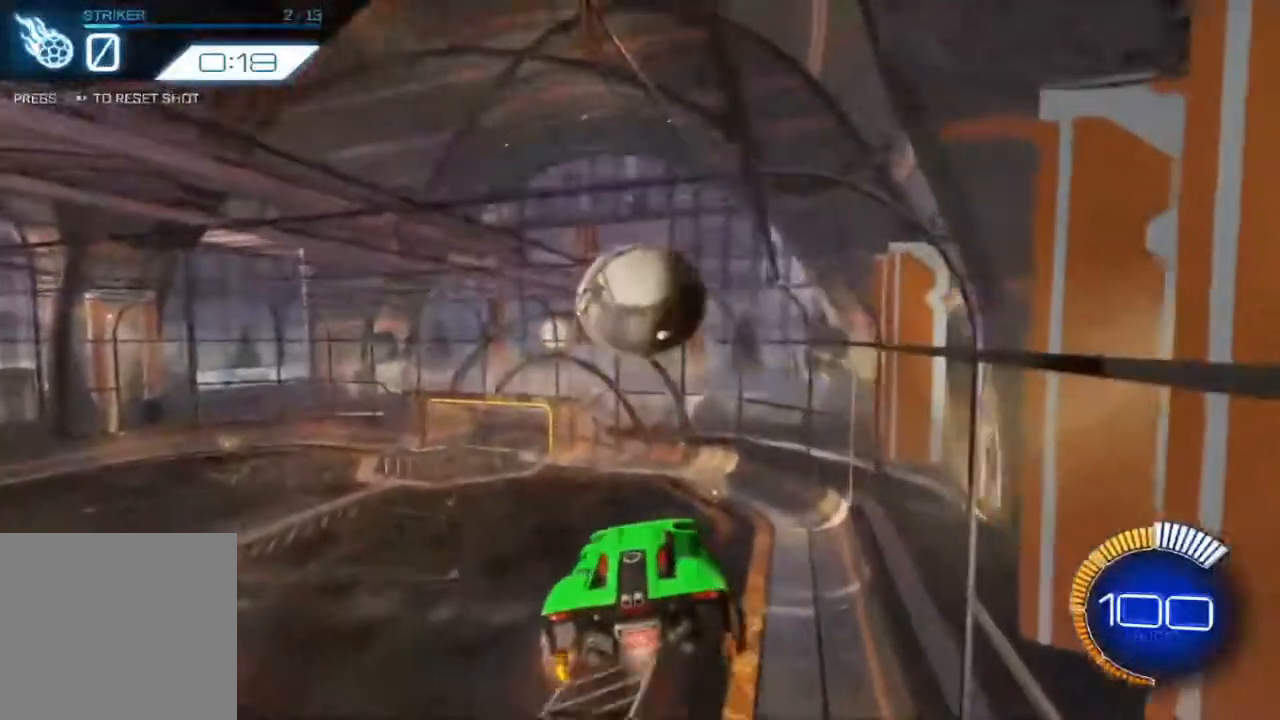
{"dt_ms": 500, "buttons": ["R2"], "left_stick": "right", "events": [[33, "left_stick", "center"], [67, "B", "up"], [133, "left_stick", "down"], [150, "B", "down"], [267, "B", "up"], [333, "left_stick", "right"], [367, "B", "down"], [483, "B", "up"]]}
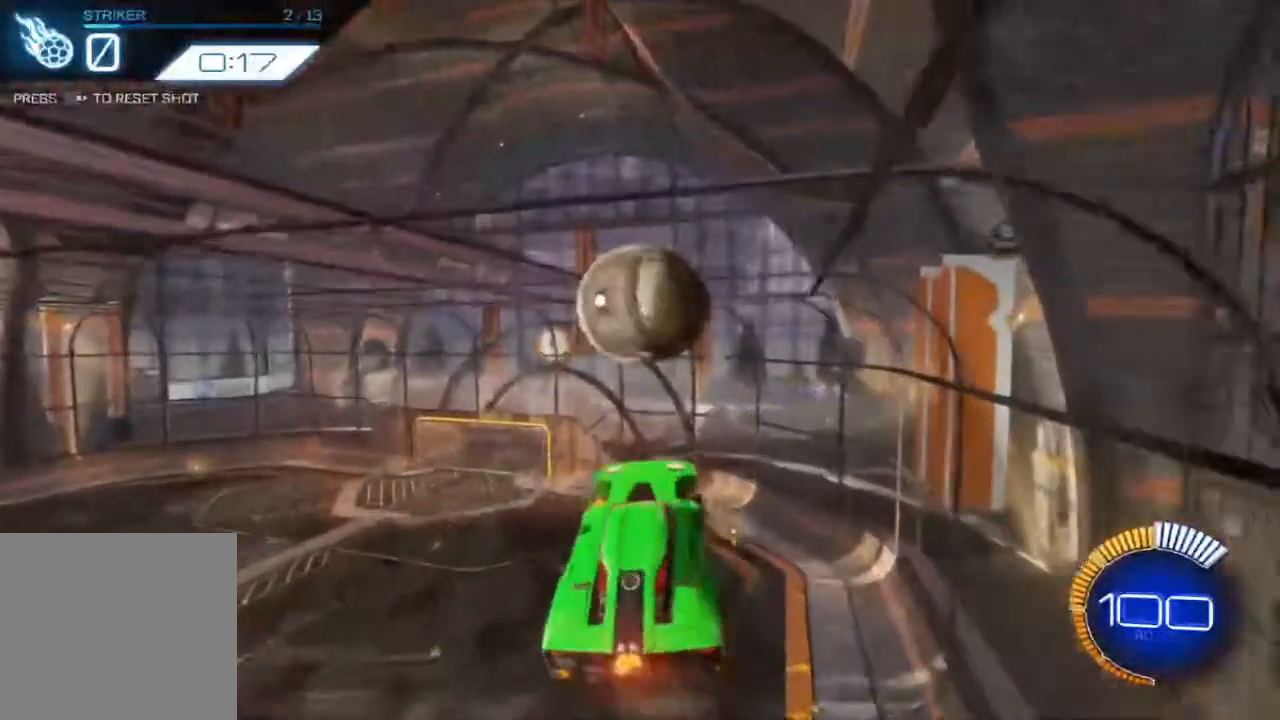
{"dt_ms": 500, "buttons": ["R2"], "left_stick": "up", "events": [[83, "B", "down"], [100, "left_stick", "down"], [183, "B", "up"], [267, "left_stick", "center"], [317, "B", "down"], [317, "left_stick", "up"], [400, "B", "up"]]}
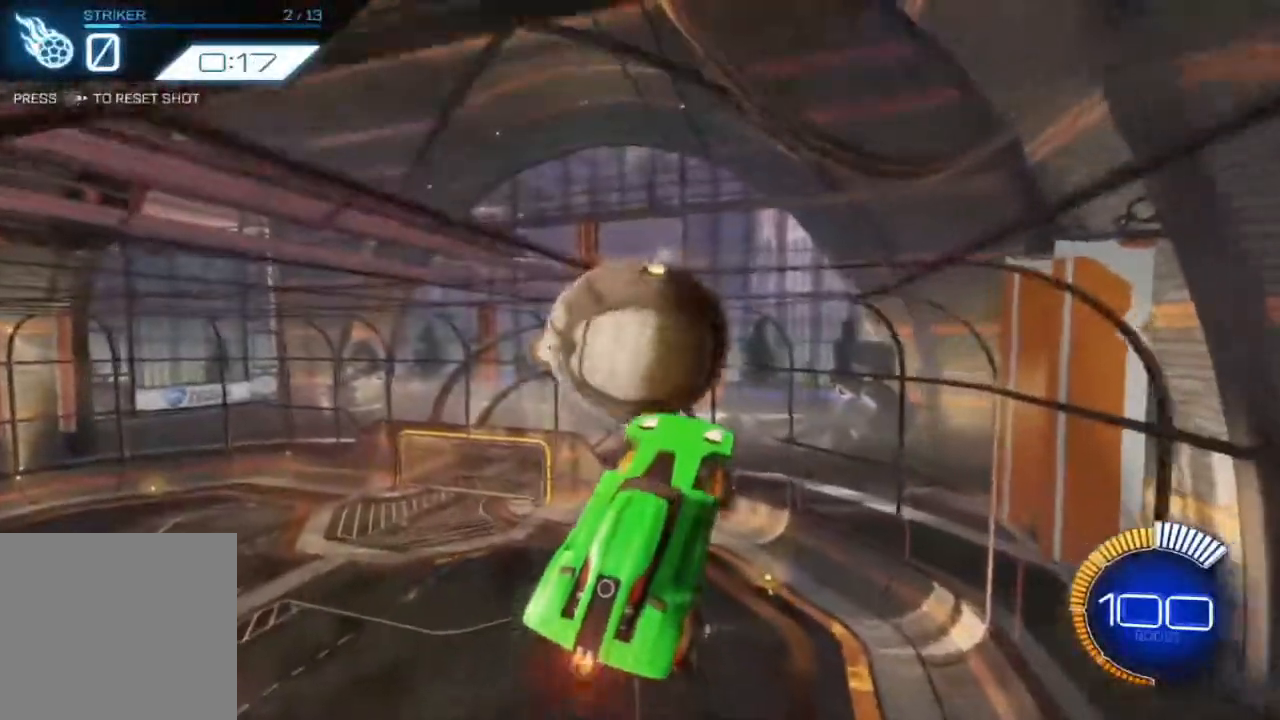
{"dt_ms": 500, "buttons": ["B", "R2"], "left_stick": "up-left", "events": [[17, "B", "down"], [67, "left_stick", "center"], [117, "B", "up"], [217, "B", "down"], [233, "left_stick", "left"], [317, "B", "up"], [350, "left_stick", "up-left"], [450, "B", "down"]]}
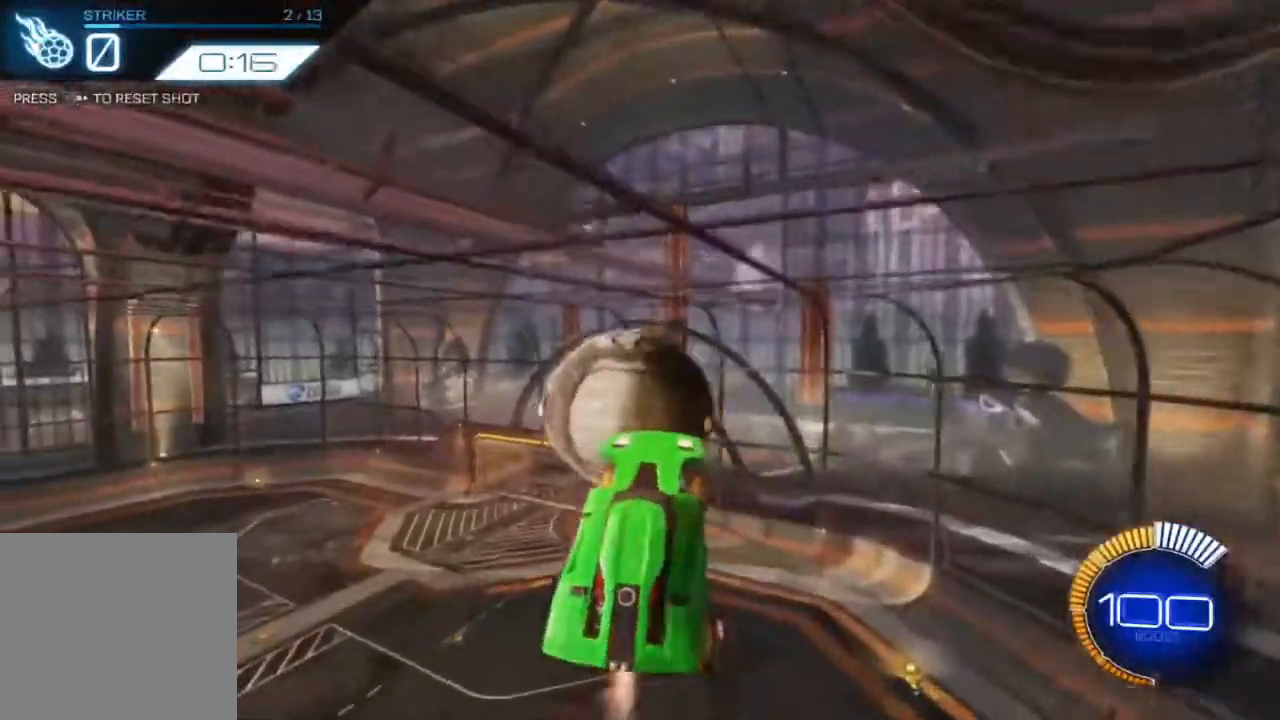
{"dt_ms": 500, "buttons": ["R2"], "left_stick": "center"}
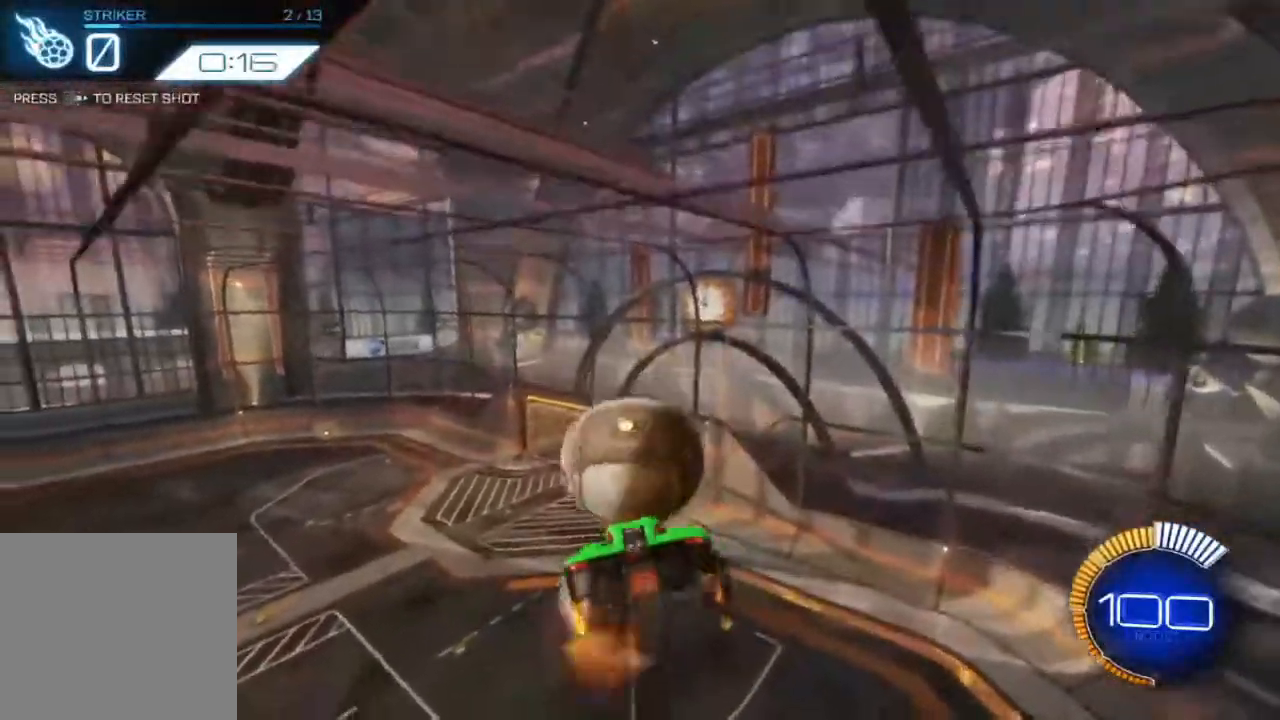
{"dt_ms": 500, "buttons": ["B", "R2"], "left_stick": "down", "events": [[17, "left_stick", "down"], [83, "B", "down"], [183, "B", "up"], [217, "left_stick", "center"], [300, "B", "down"], [367, "left_stick", "down"], [383, "B", "up"], [483, "B", "down"]]}
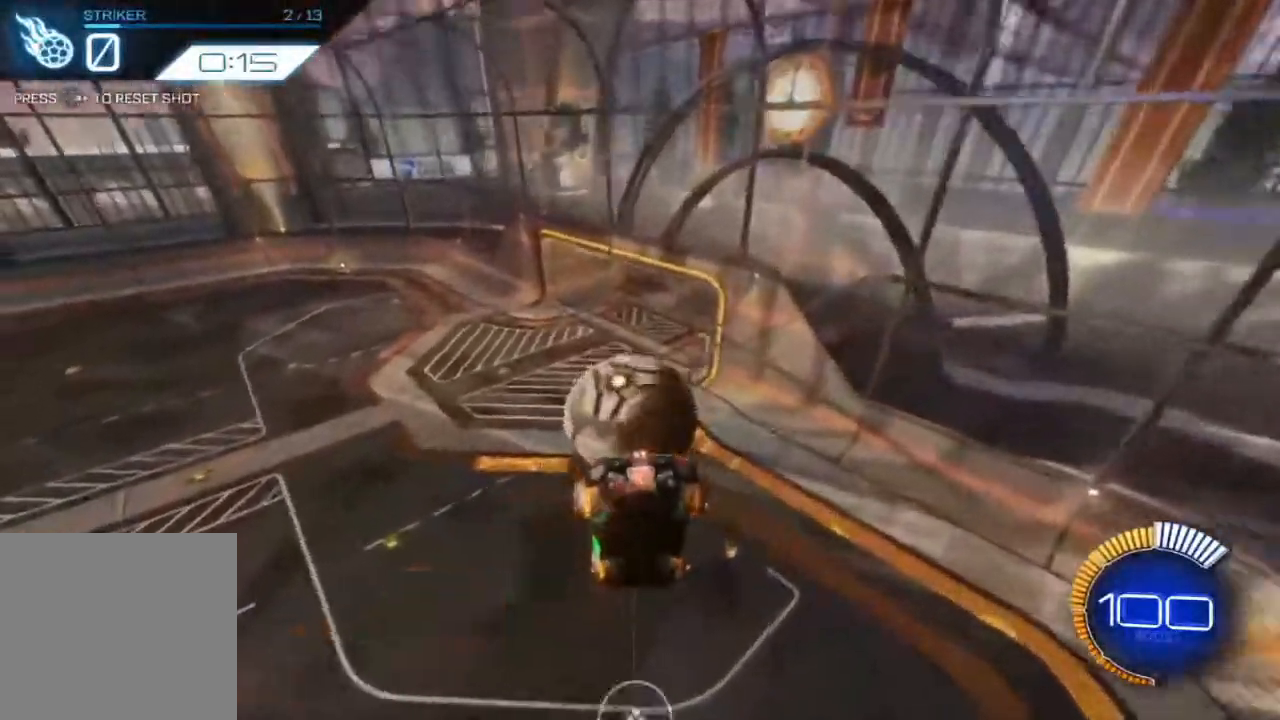
{"dt_ms": 500, "buttons": ["R2"], "left_stick": "center"}
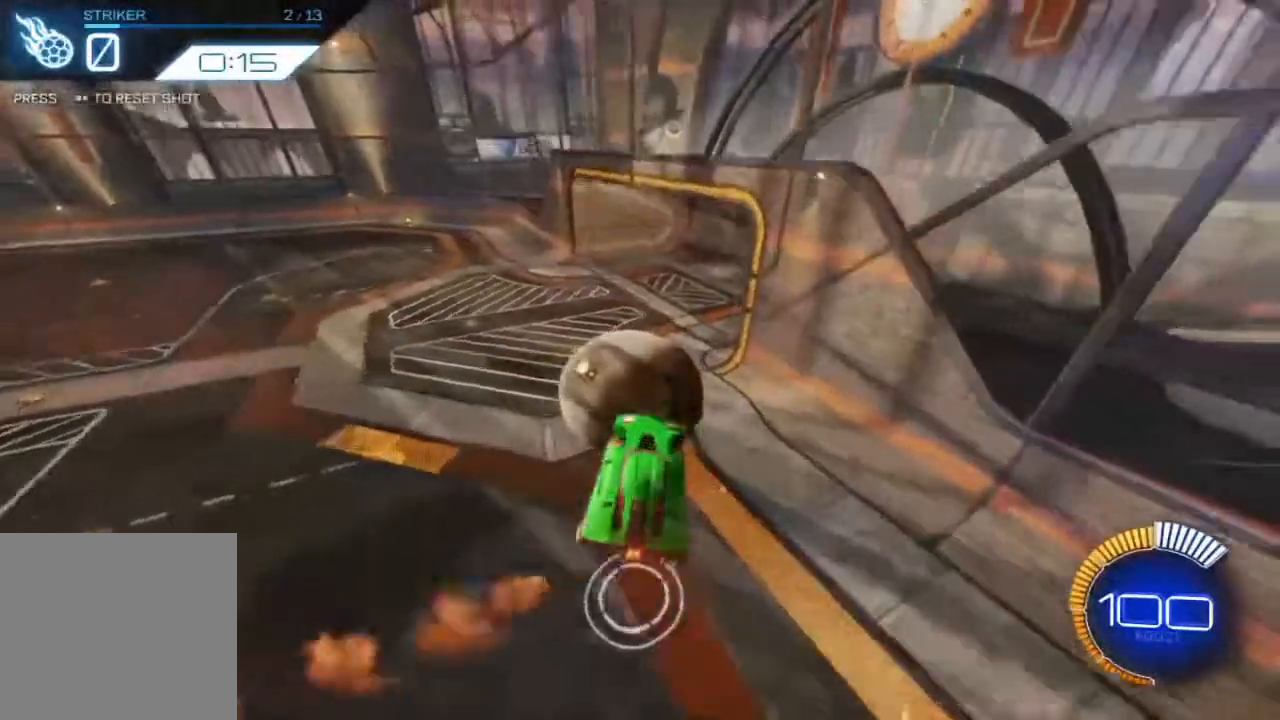
{"dt_ms": 500, "buttons": ["B", "R2"], "left_stick": "center", "events": [[200, "DPAD_RIGHT", "down"], [350, "DPAD_RIGHT", "up"], [483, "B", "down"]]}
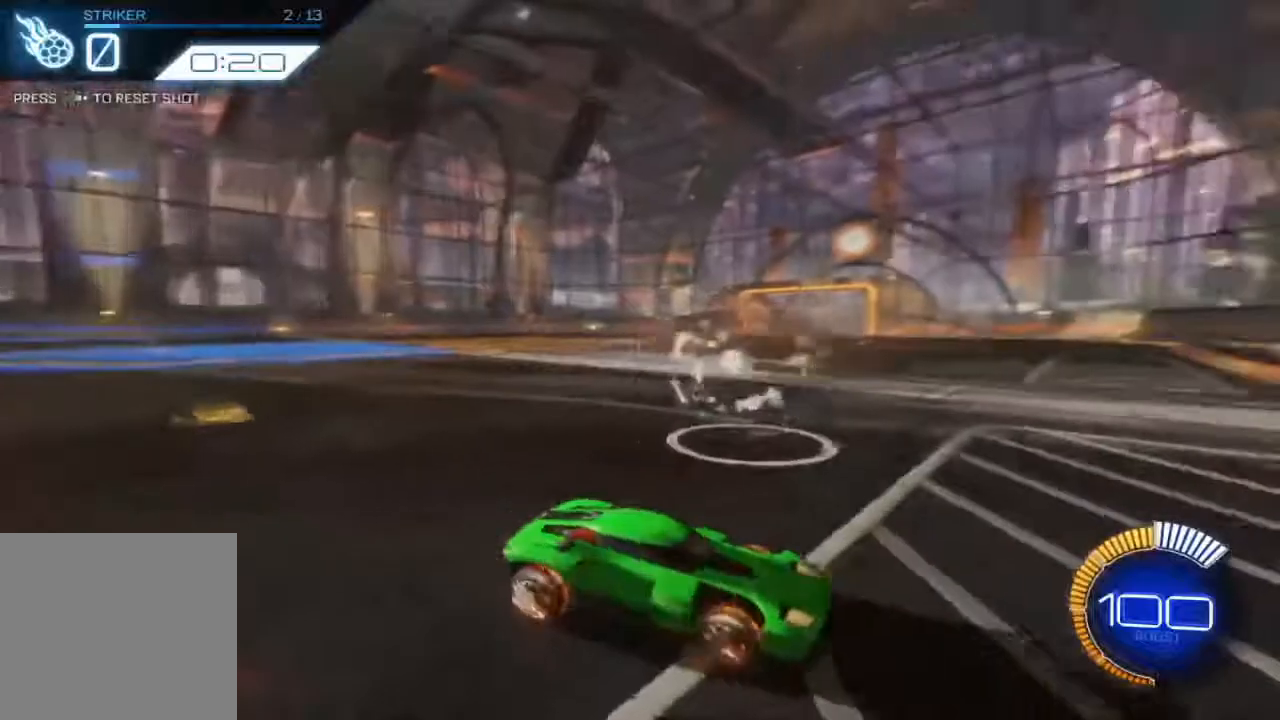
{"dt_ms": 500, "buttons": ["B", "R2"], "left_stick": "center", "events": []}